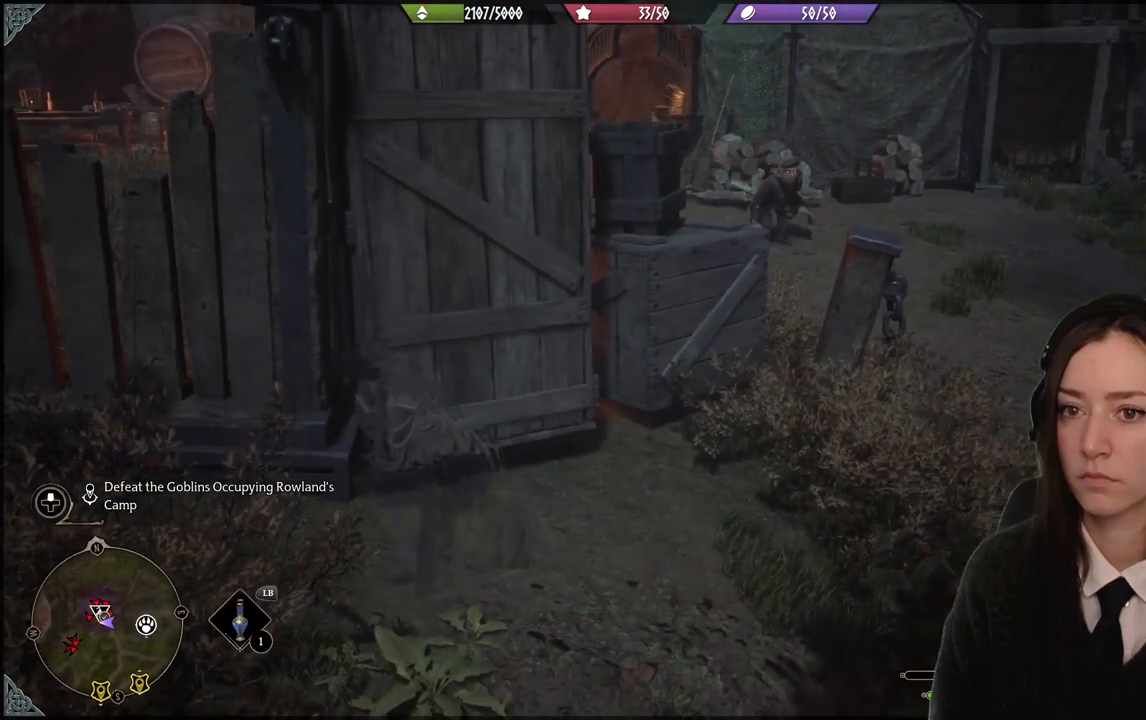
Gameplay with a controller (Xbox layout); each line is a JSON object with the inputs held at the frame after it. "events" lists button and stick changes between this image and that frame as [ms after this image, input, new state], when the widget could be followed in between. Not read: L3 Z.
{"buttons": [], "left_stick": "center", "right_stick": "center", "events": []}
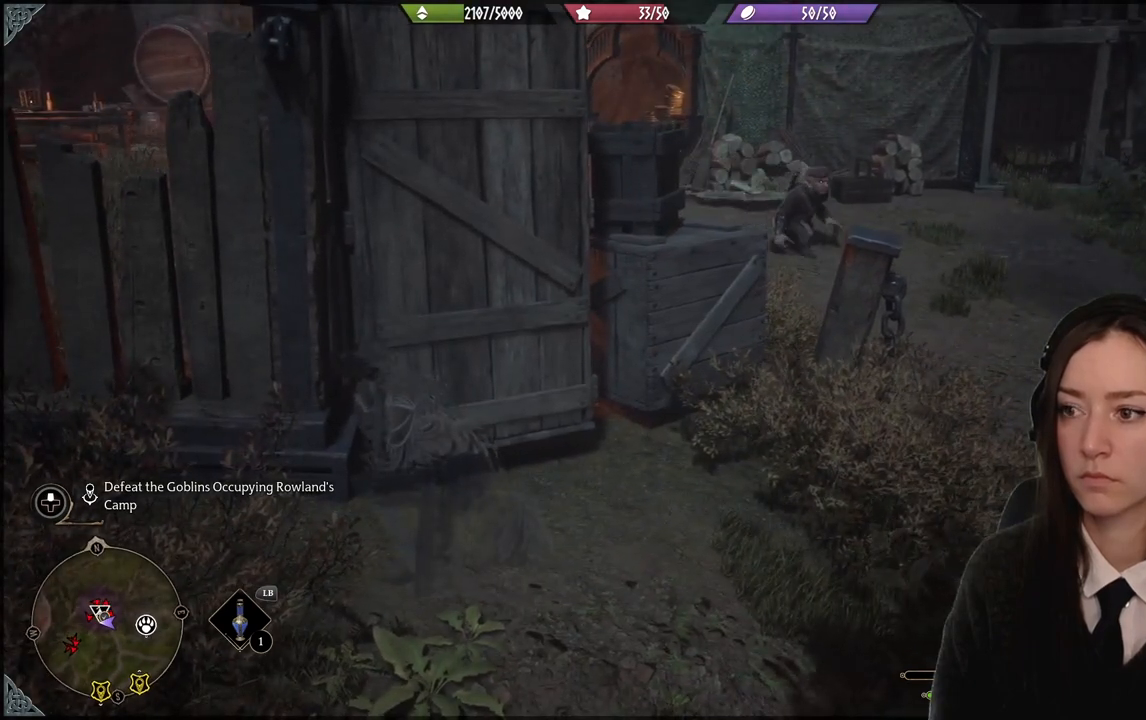
{"buttons": [], "left_stick": "center", "right_stick": "center", "events": [[200, "left_stick", "right"], [334, "left_stick", "center"]]}
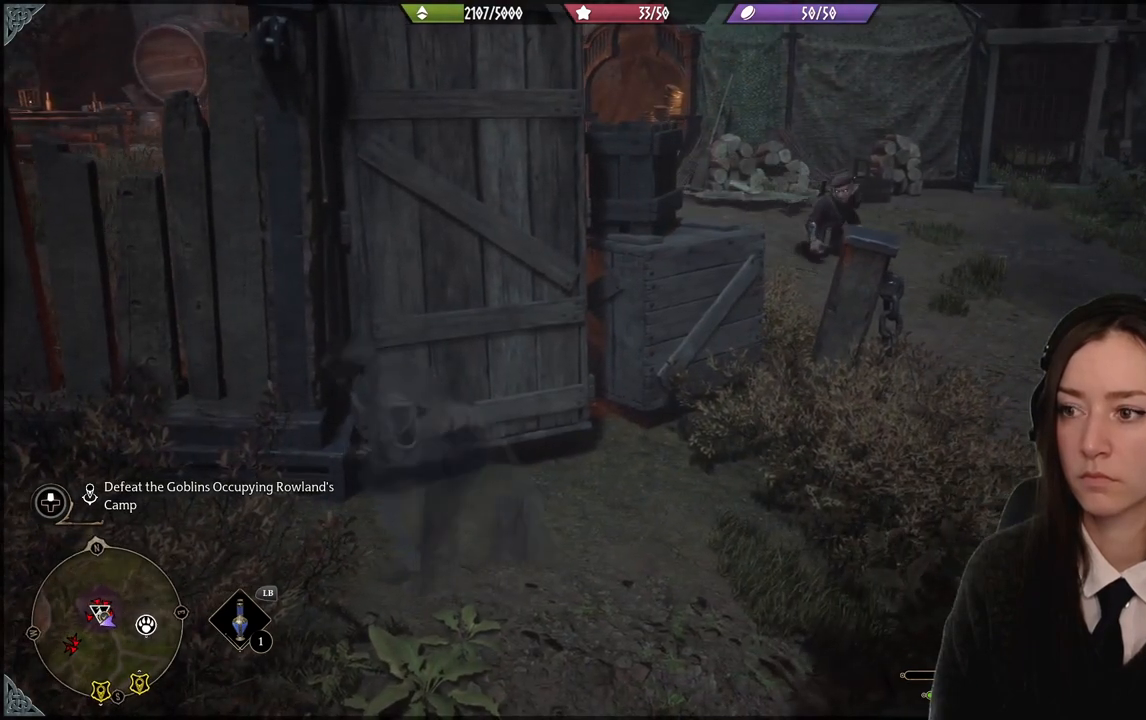
{"buttons": [], "left_stick": "center", "right_stick": "center", "events": []}
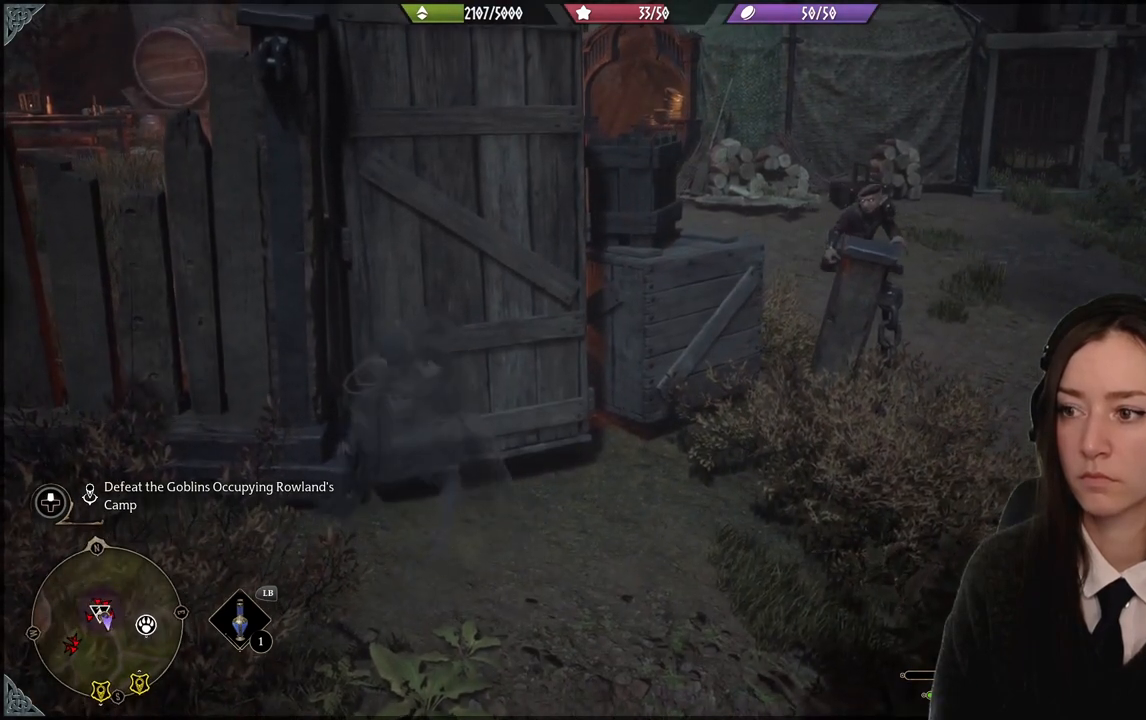
{"buttons": [], "left_stick": "center", "right_stick": "center", "events": []}
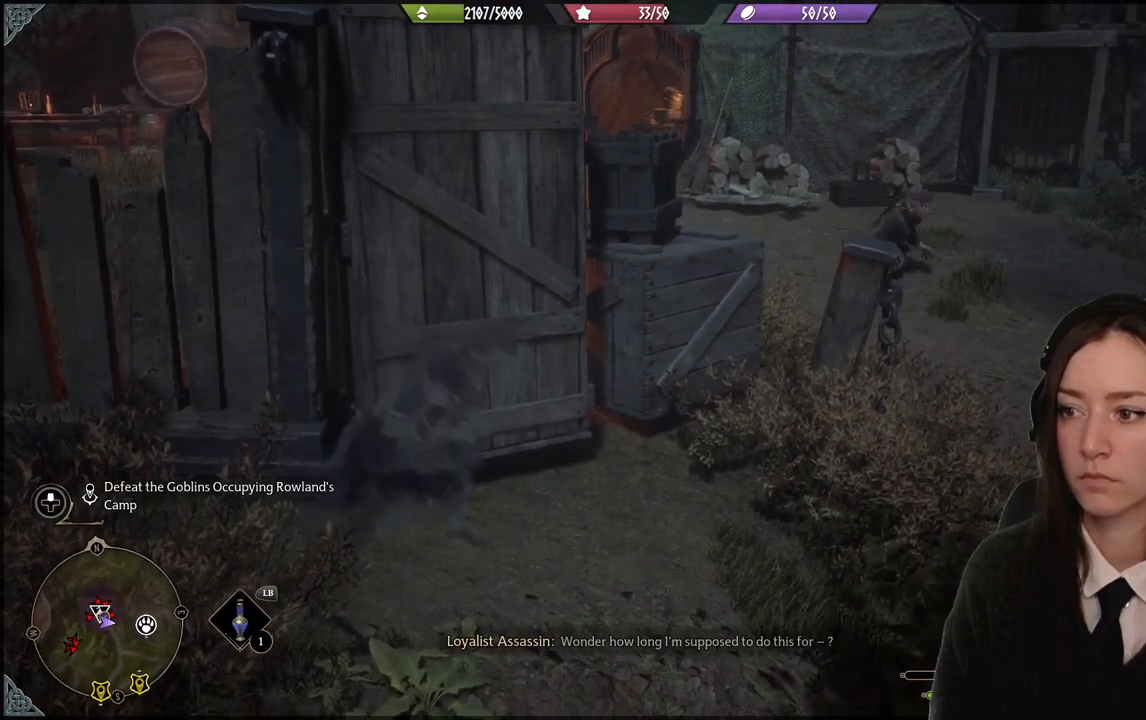
{"buttons": [], "left_stick": "right", "right_stick": "right", "events": [[167, "right_stick", "right"], [267, "left_stick", "right"]]}